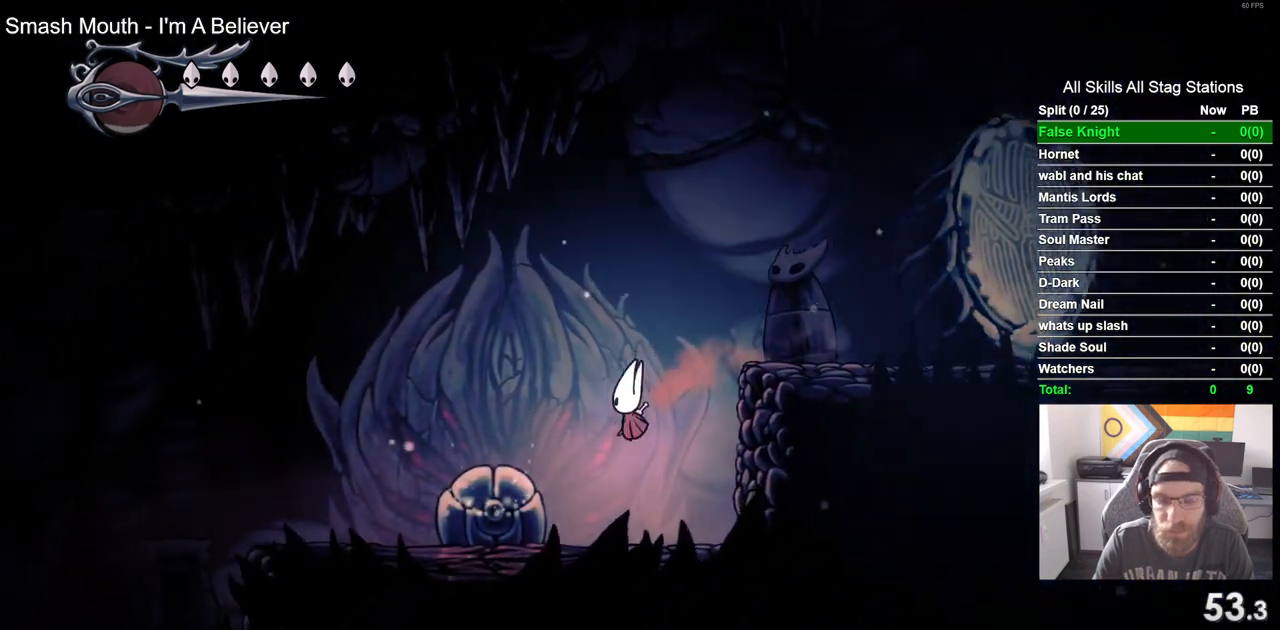
Gameplay with a controller (PlayStation layout); each line is a JSON object with the inputs held at the frame after it. "events" lists button and stick changes between this image and that frame as [ms after this image, input, new state], when the widget could be followed in between.
{"buttons": ["CROSS", "DPAD_LEFT"], "left_stick": "center", "right_stick": "center", "events": [[117, "SQUARE", "up"], [483, "CROSS", "down"]]}
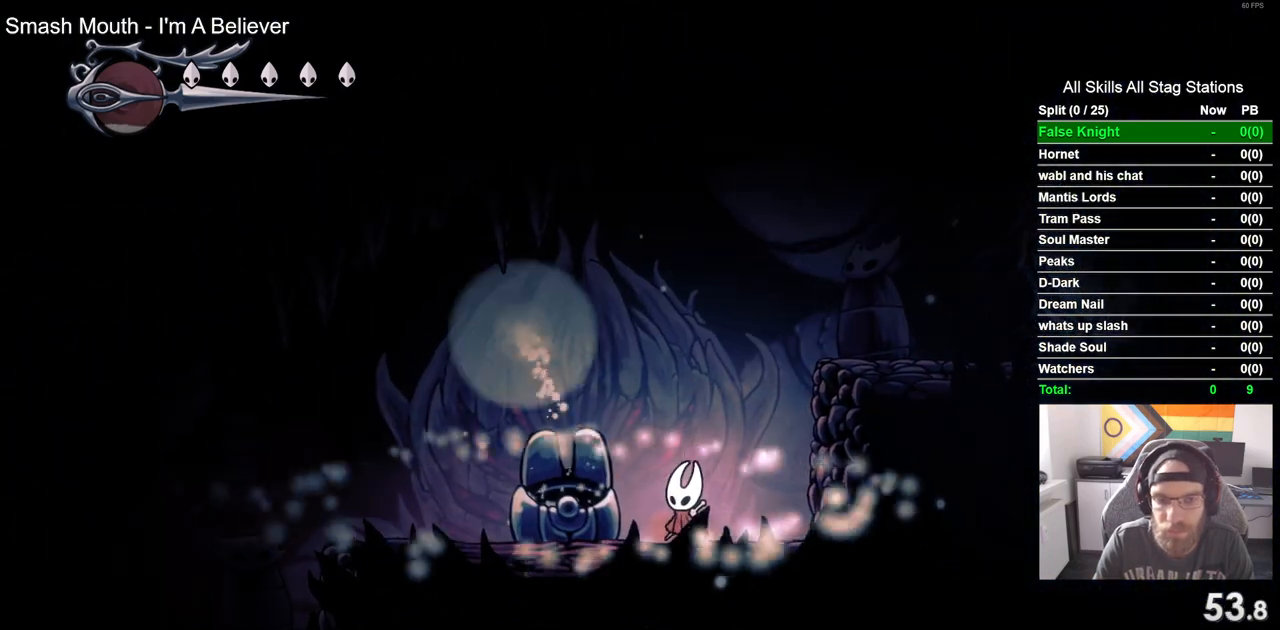
{"buttons": ["DPAD_LEFT"], "left_stick": "center", "right_stick": "center", "events": [[333, "CROSS", "up"]]}
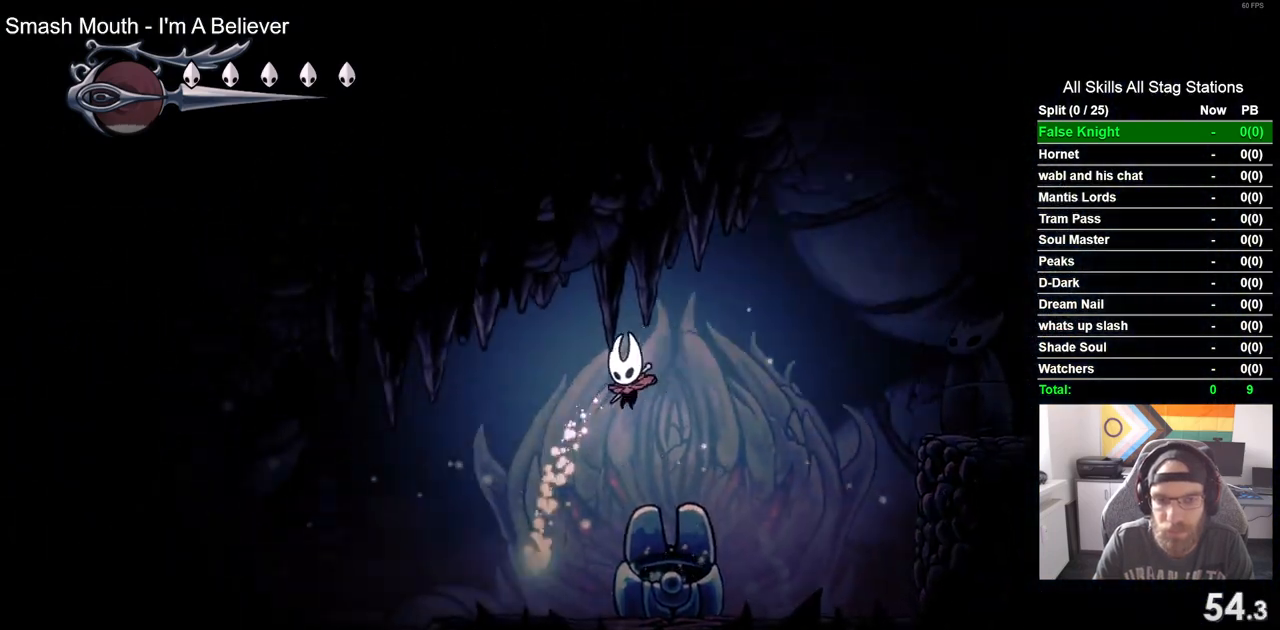
{"buttons": ["DPAD_UP"], "left_stick": "center", "right_stick": "center", "events": [[500, "DPAD_LEFT", "up"], [500, "DPAD_UP", "down"]]}
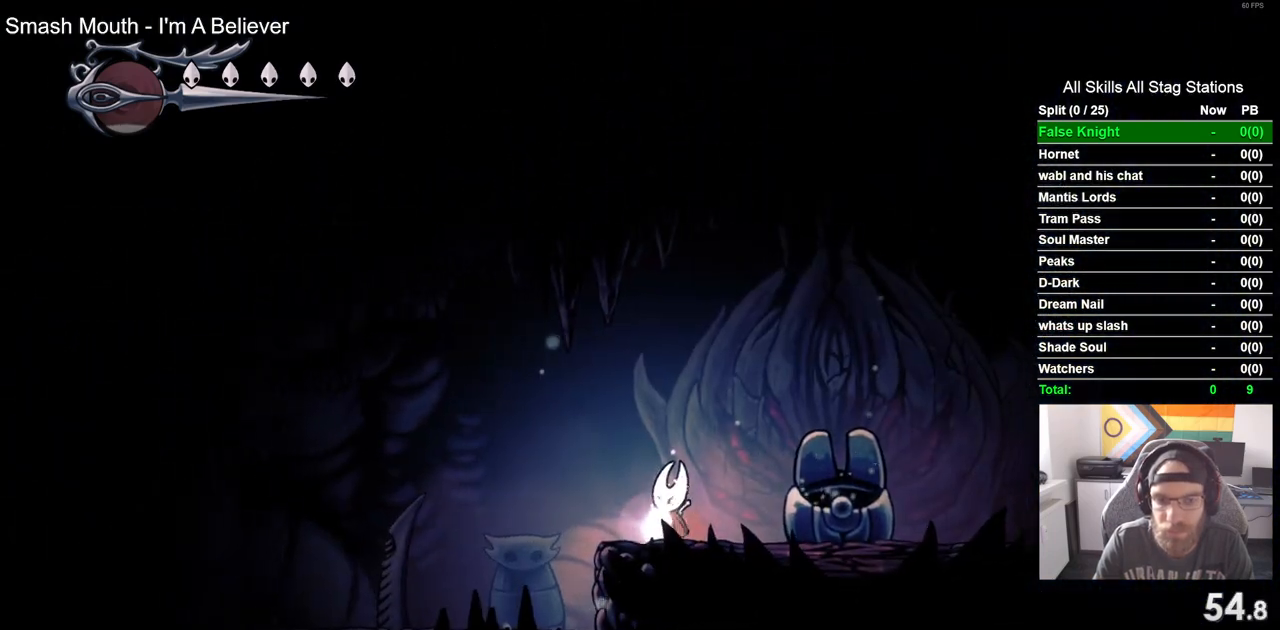
{"buttons": [], "left_stick": "center", "right_stick": "center", "events": [[100, "DPAD_UP", "up"], [217, "DPAD_UP", "down"], [300, "DPAD_UP", "up"], [417, "DPAD_UP", "down"], [500, "DPAD_UP", "up"]]}
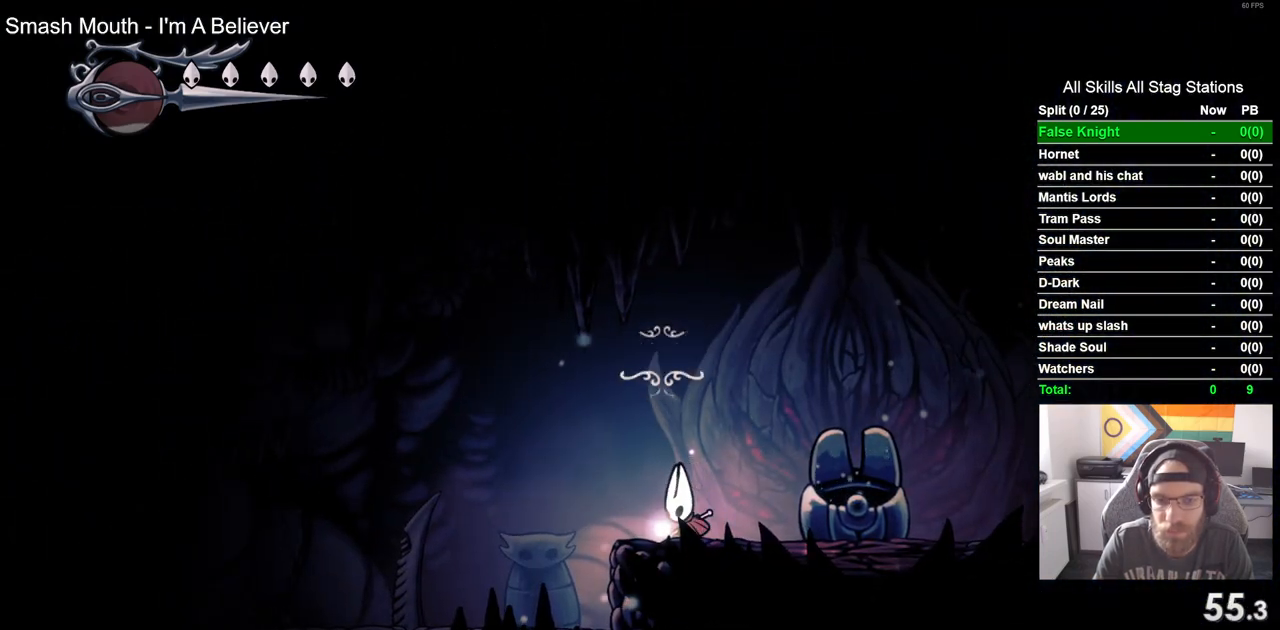
{"buttons": ["DPAD_LEFT"], "left_stick": "center", "right_stick": "center", "events": [[200, "DPAD_LEFT", "down"]]}
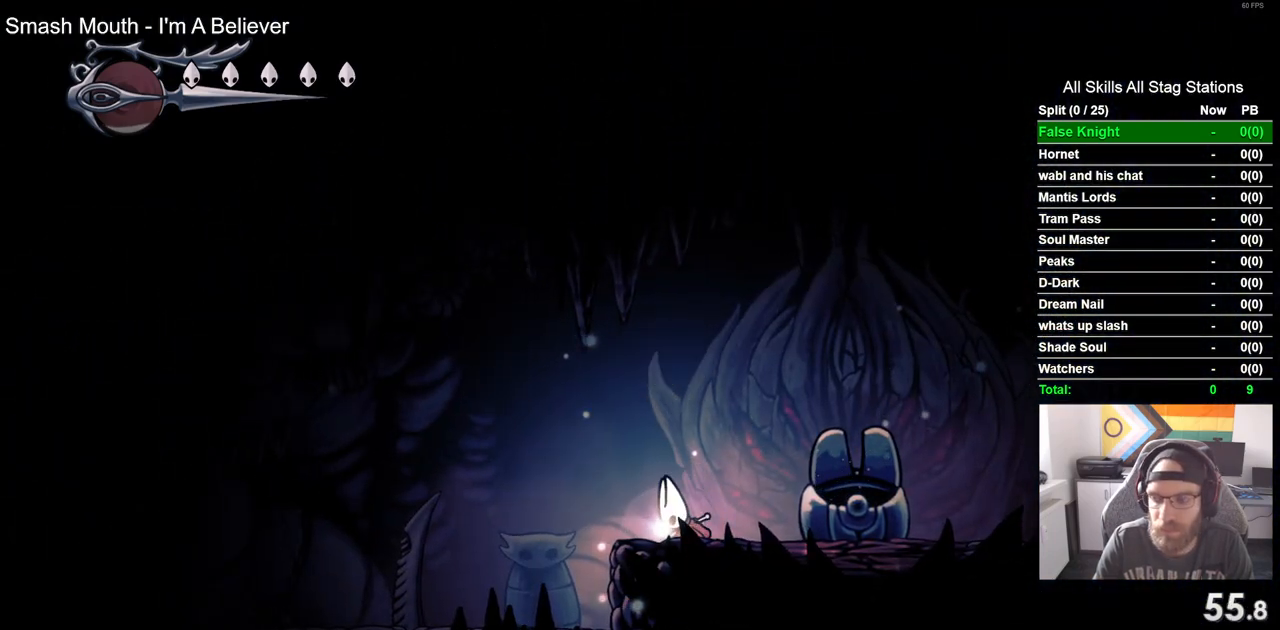
{"buttons": ["DPAD_LEFT"], "left_stick": "center", "right_stick": "center", "events": [[117, "CROSS", "down"], [267, "CROSS", "up"], [367, "CROSS", "down"], [483, "CROSS", "up"]]}
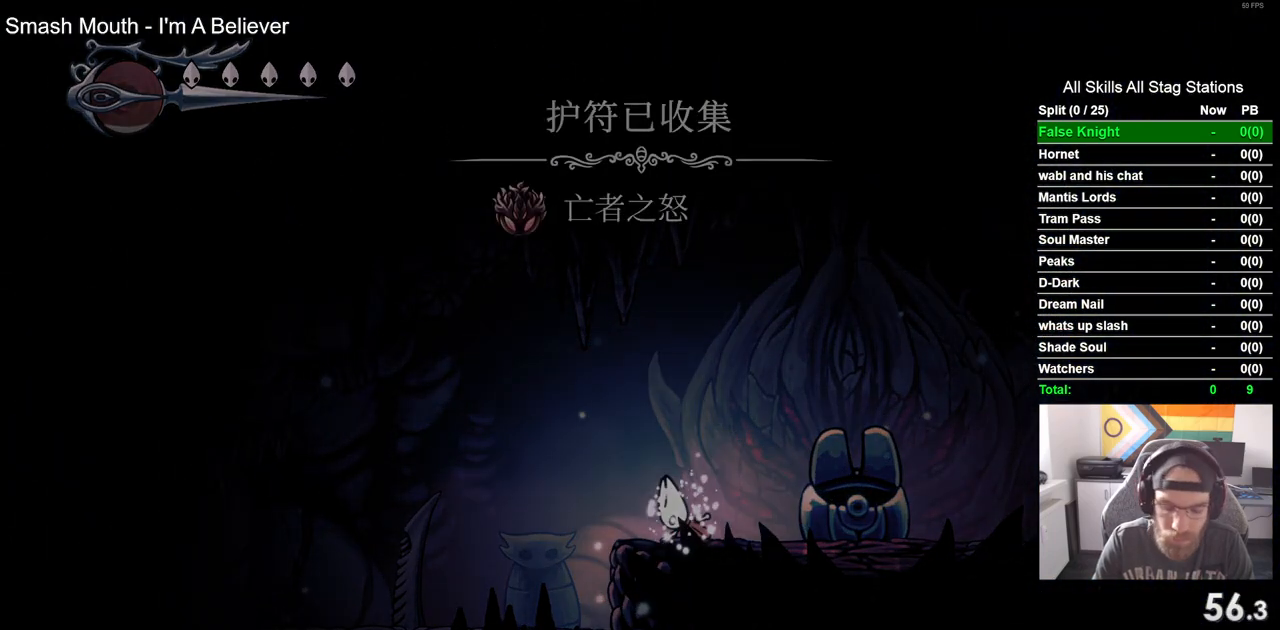
{"buttons": ["CROSS", "DPAD_LEFT"], "left_stick": "center", "right_stick": "center", "events": [[83, "CROSS", "down"], [200, "CROSS", "up"], [300, "CROSS", "down"], [400, "CROSS", "up"], [483, "CROSS", "down"]]}
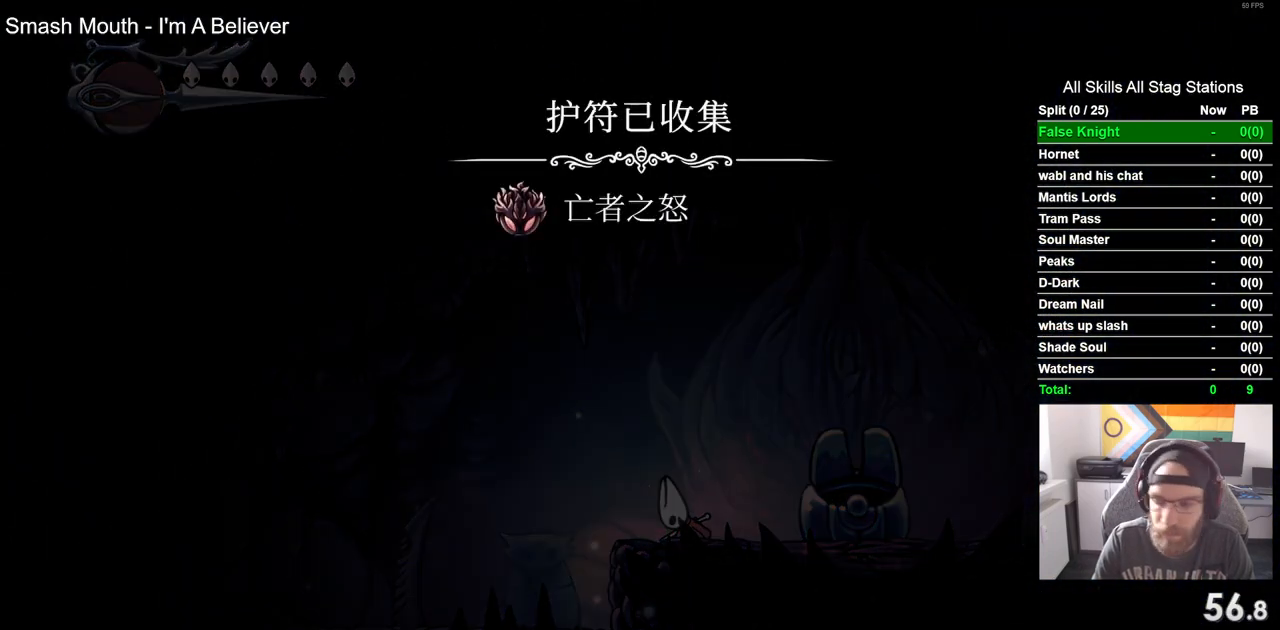
{"buttons": ["DPAD_LEFT"], "left_stick": "center", "right_stick": "center", "events": [[100, "CROSS", "up"], [200, "CROSS", "down"], [300, "CROSS", "up"], [400, "CROSS", "down"], [500, "CROSS", "up"]]}
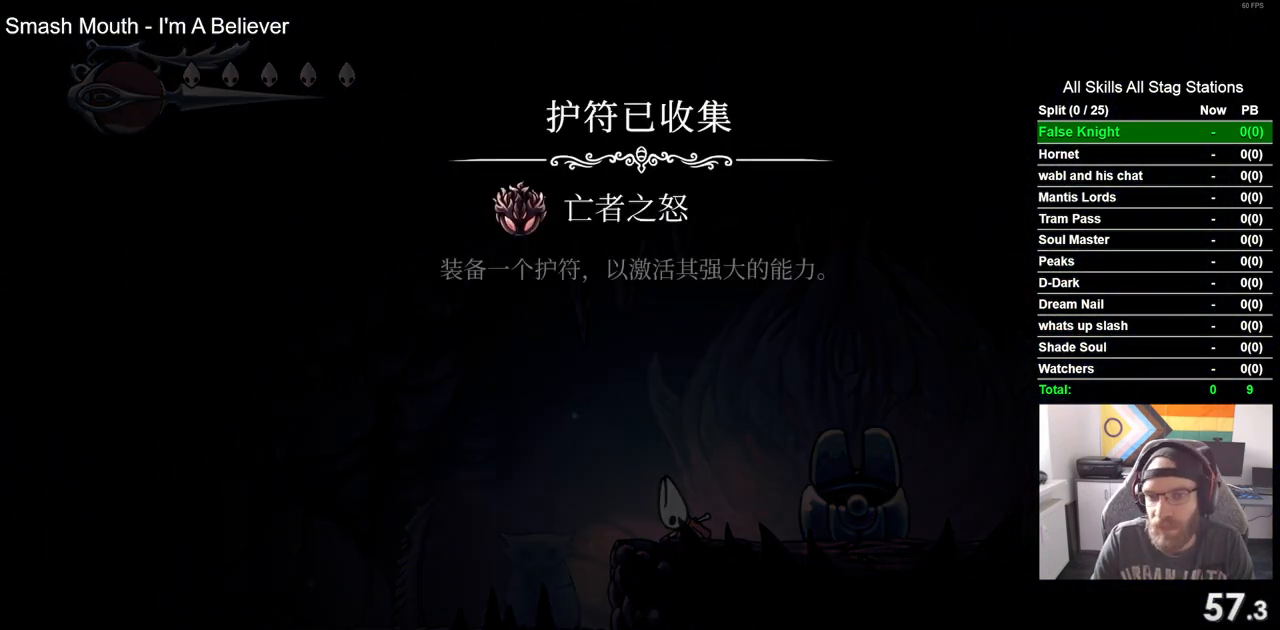
{"buttons": ["CROSS", "DPAD_LEFT"], "left_stick": "center", "right_stick": "center", "events": [[83, "CROSS", "down"], [200, "CROSS", "up"], [300, "CROSS", "down"], [400, "CROSS", "up"], [483, "CROSS", "down"]]}
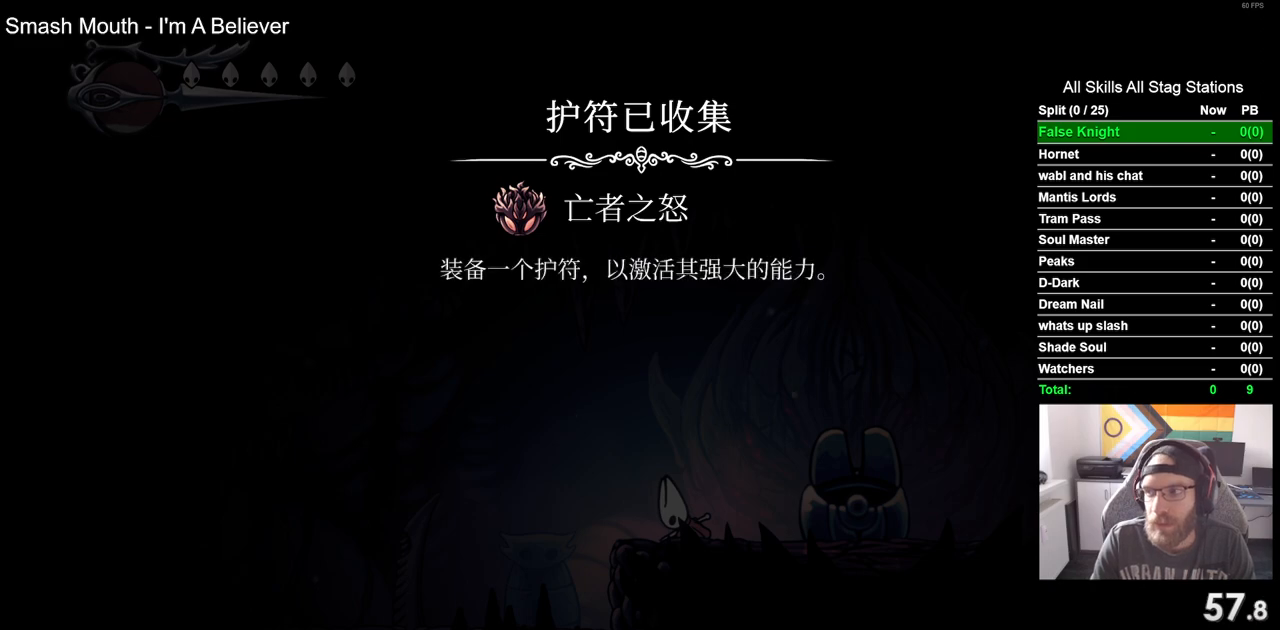
{"buttons": ["CROSS", "DPAD_LEFT"], "left_stick": "center", "right_stick": "center", "events": [[117, "CROSS", "up"], [217, "CROSS", "down"], [350, "CROSS", "up"], [450, "CROSS", "down"]]}
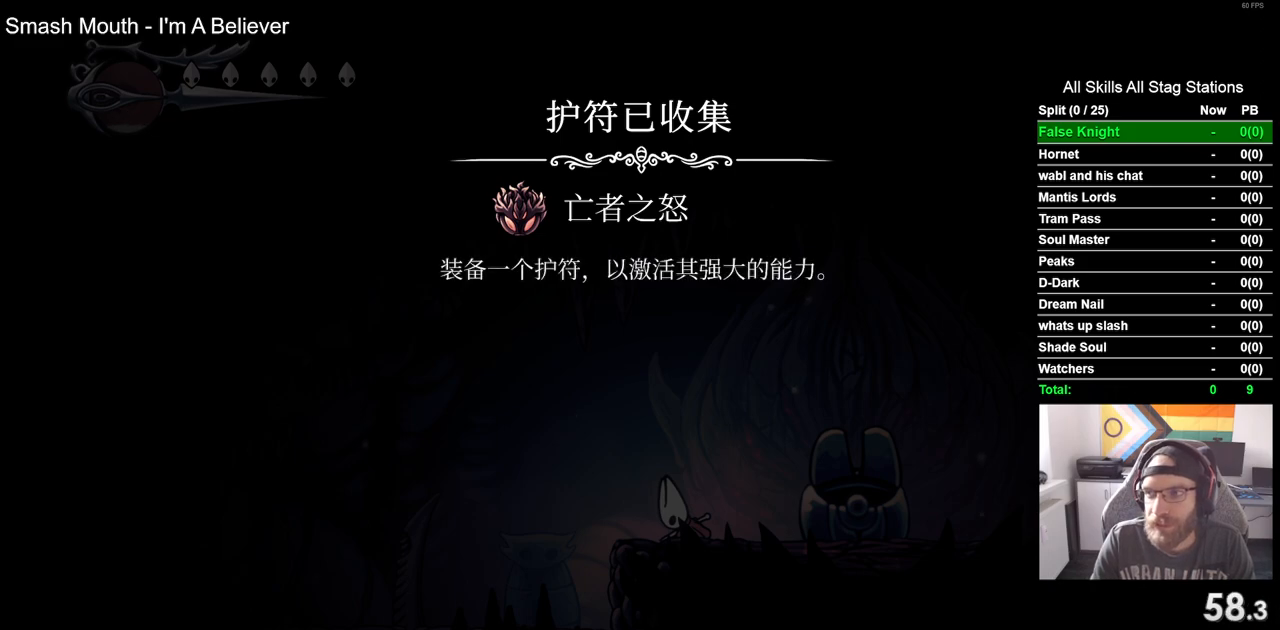
{"buttons": ["CROSS", "DPAD_LEFT"], "left_stick": "center", "right_stick": "center", "events": [[83, "CROSS", "up"], [183, "CROSS", "down"], [300, "CROSS", "up"], [417, "CROSS", "down"]]}
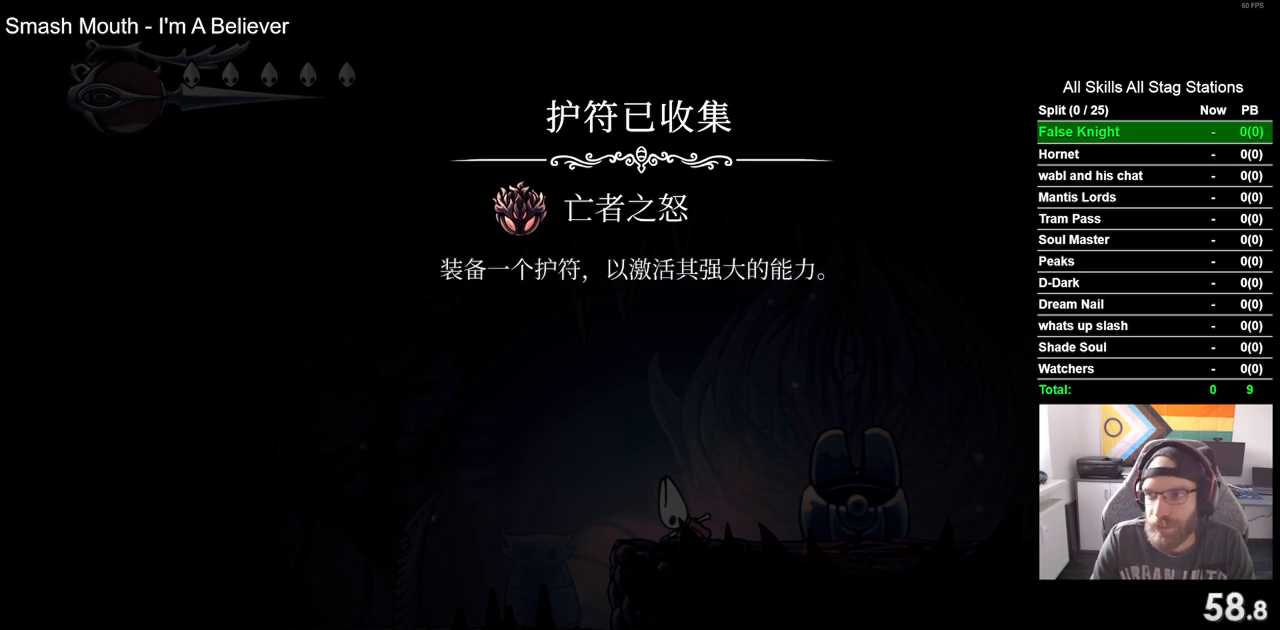
{"buttons": ["DPAD_LEFT"], "left_stick": "center", "right_stick": "center", "events": [[33, "CROSS", "up"], [133, "CROSS", "down"], [250, "CROSS", "up"], [350, "CROSS", "down"], [450, "CROSS", "up"]]}
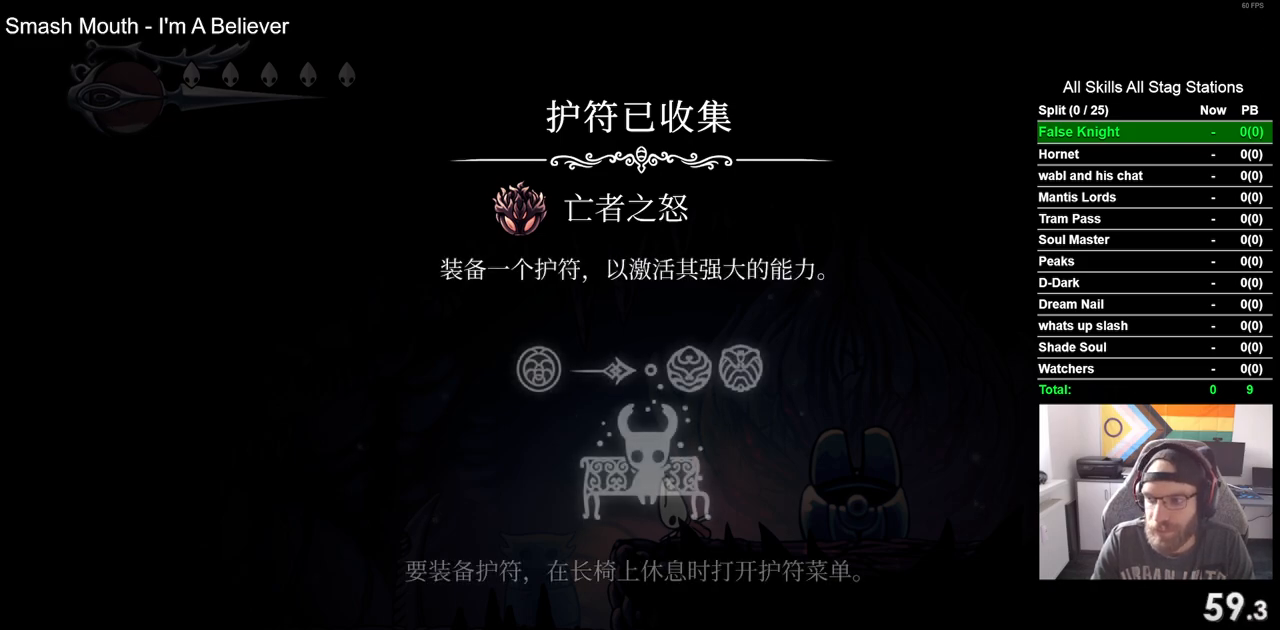
{"buttons": ["DPAD_LEFT"], "left_stick": "center", "right_stick": "center", "events": [[83, "CROSS", "down"], [183, "CROSS", "up"], [300, "CROSS", "down"], [417, "CROSS", "up"]]}
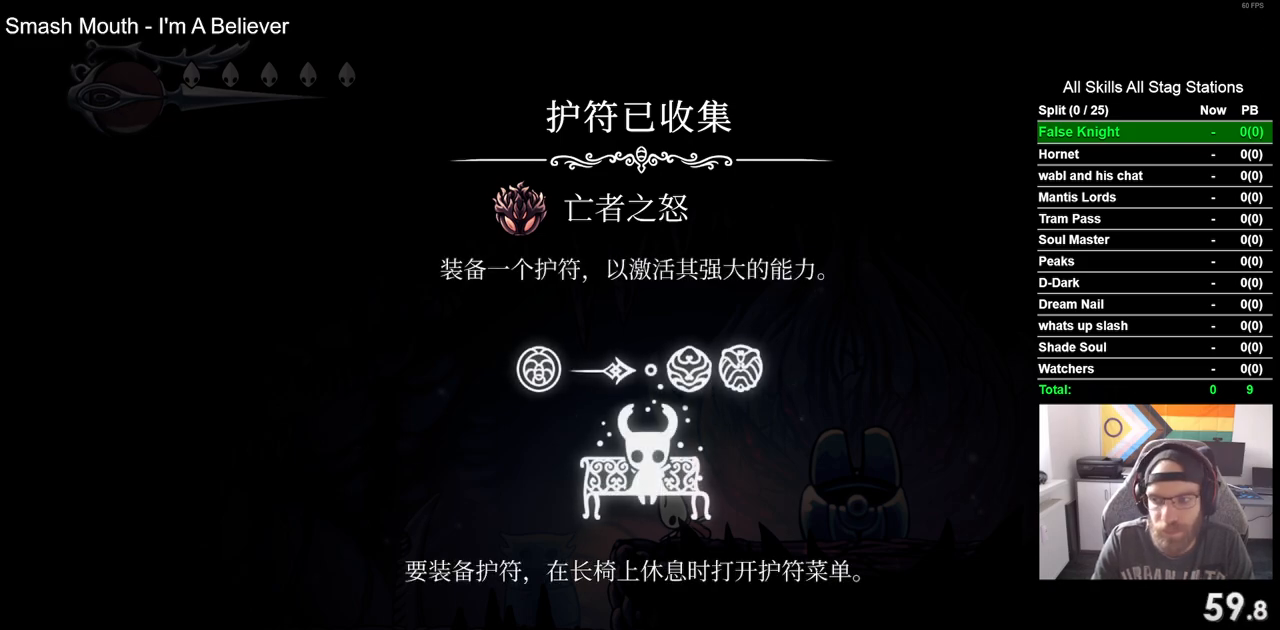
{"buttons": ["CROSS", "DPAD_LEFT"], "left_stick": "center", "right_stick": "center", "events": [[17, "CROSS", "down"], [117, "CROSS", "up"], [217, "CROSS", "down"], [333, "CROSS", "up"], [450, "CROSS", "down"]]}
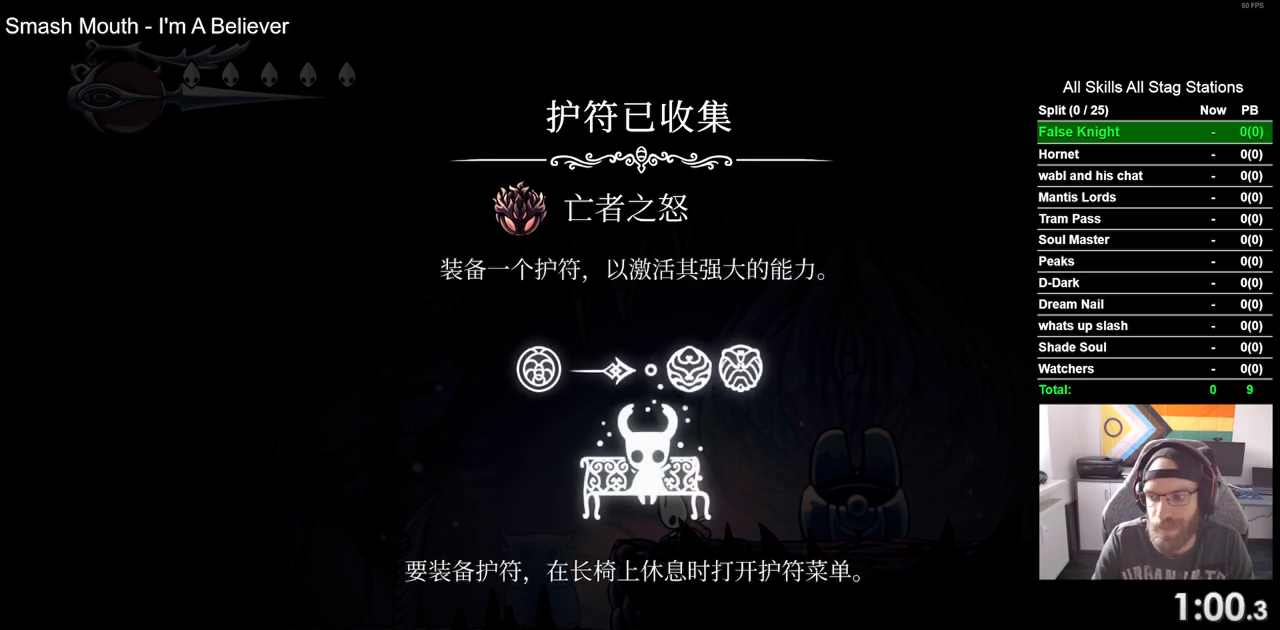
{"buttons": ["CROSS", "DPAD_LEFT"], "left_stick": "center", "right_stick": "center", "events": [[67, "CROSS", "up"], [167, "CROSS", "down"], [317, "CROSS", "up"], [400, "CROSS", "down"]]}
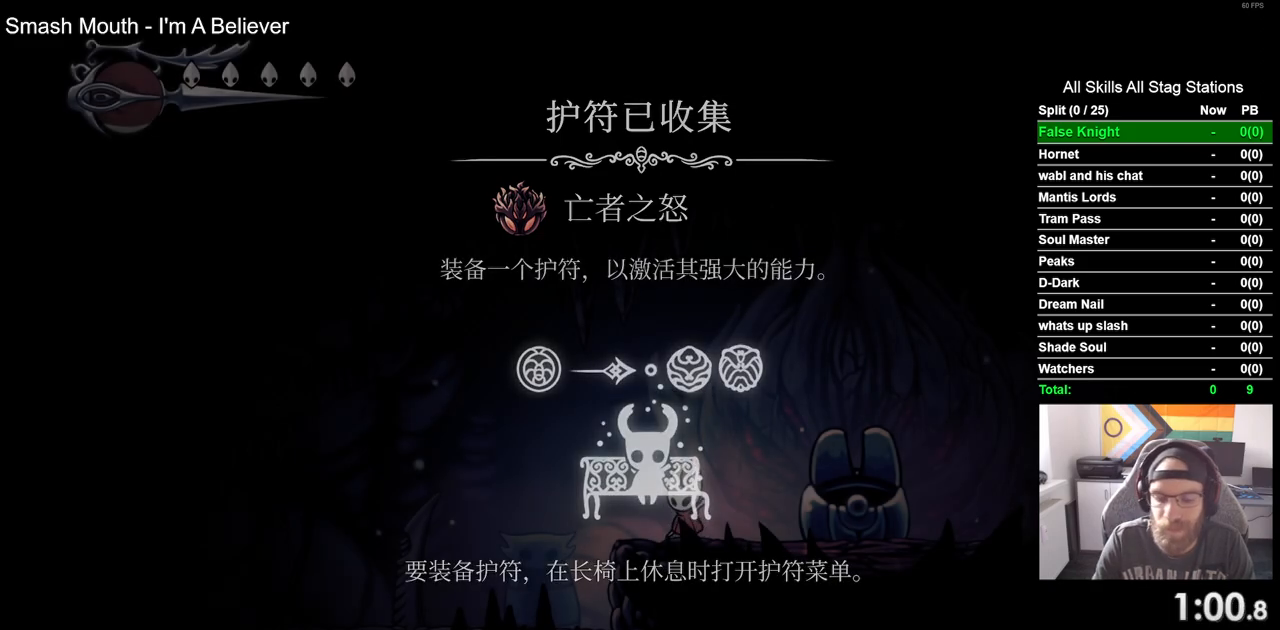
{"buttons": ["DPAD_LEFT"], "left_stick": "center", "right_stick": "center", "events": [[50, "CROSS", "up"], [167, "CROSS", "down"], [300, "CROSS", "up"]]}
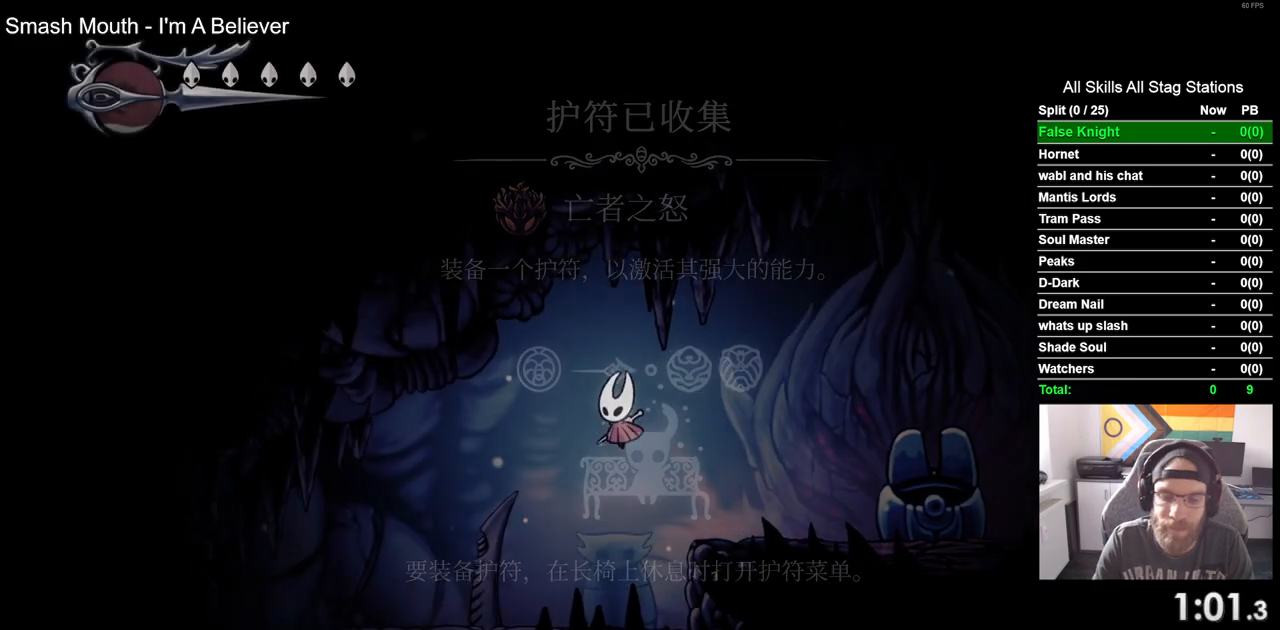
{"buttons": ["DPAD_LEFT"], "left_stick": "center", "right_stick": "center", "events": []}
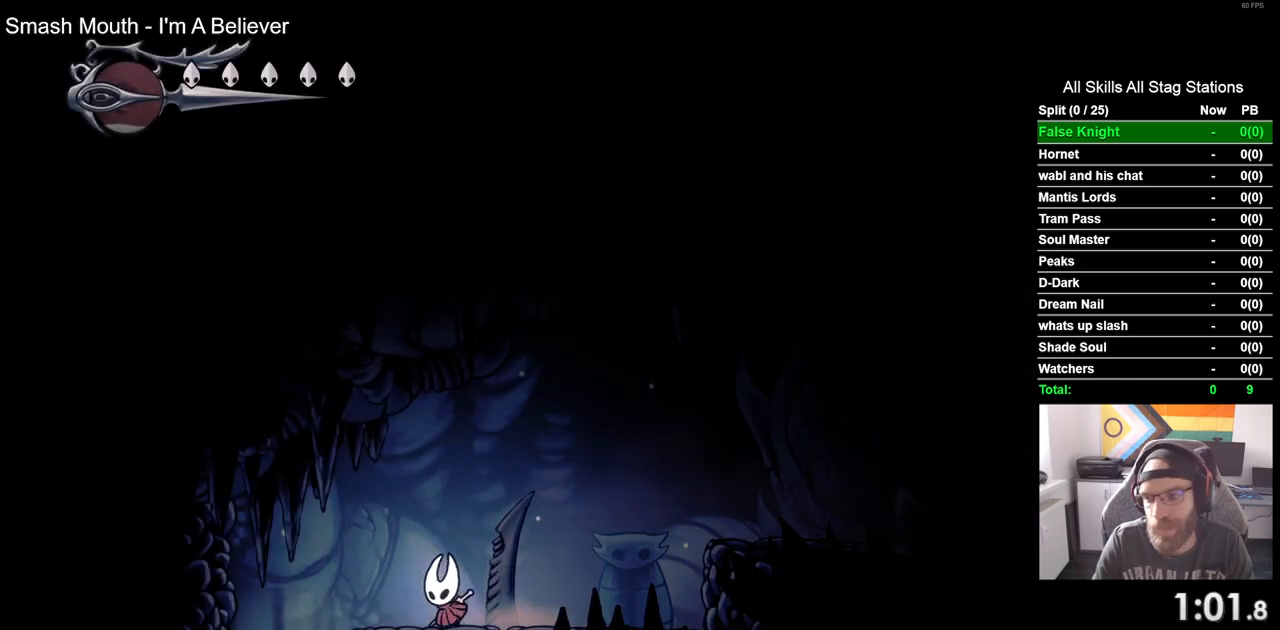
{"buttons": ["DPAD_LEFT"], "left_stick": "center", "right_stick": "center", "events": []}
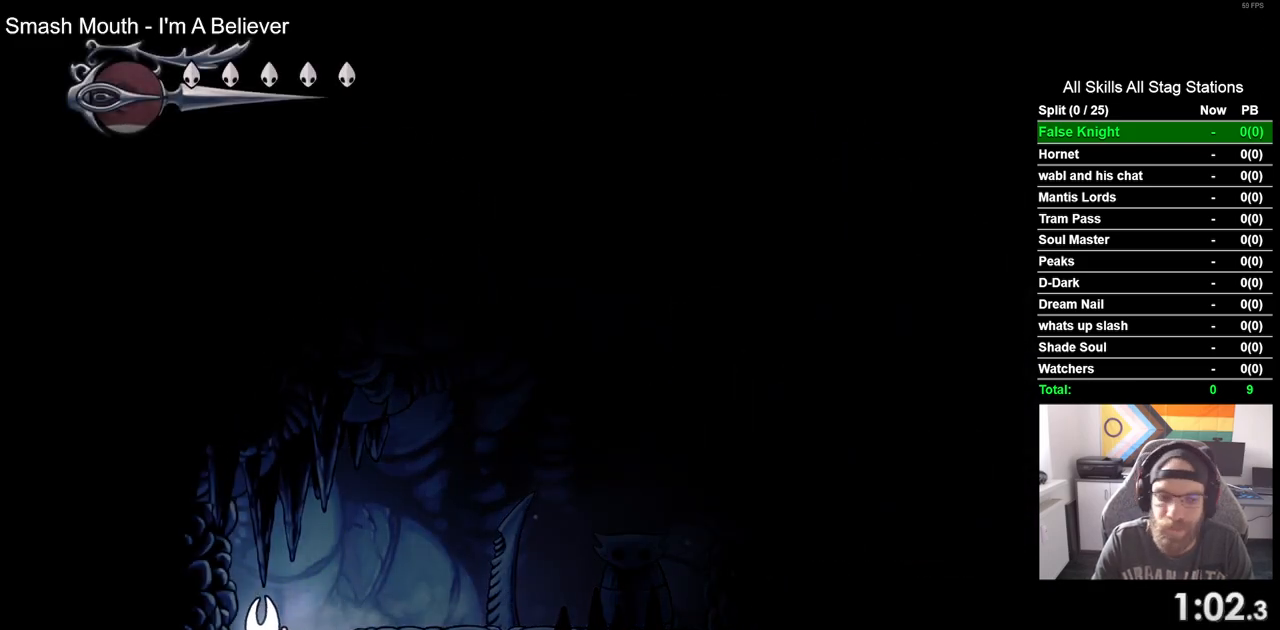
{"buttons": ["DPAD_LEFT"], "left_stick": "center", "right_stick": "center", "events": []}
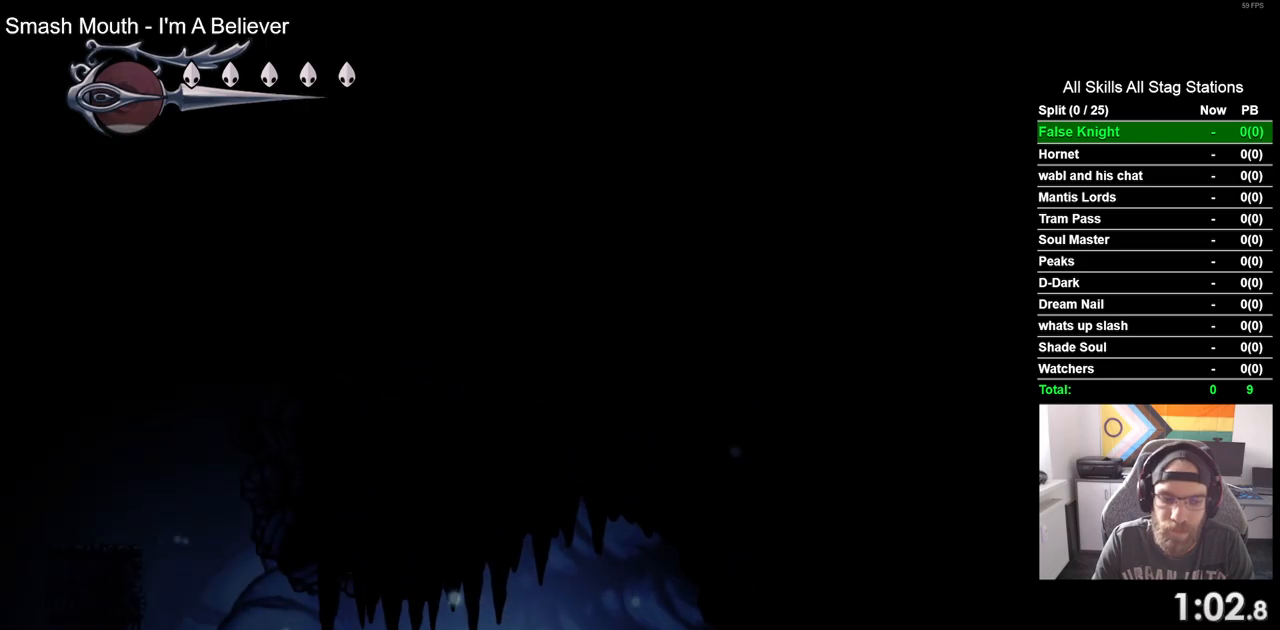
{"buttons": ["CROSS", "DPAD_LEFT"], "left_stick": "center", "right_stick": "center", "events": [[250, "CROSS", "down"]]}
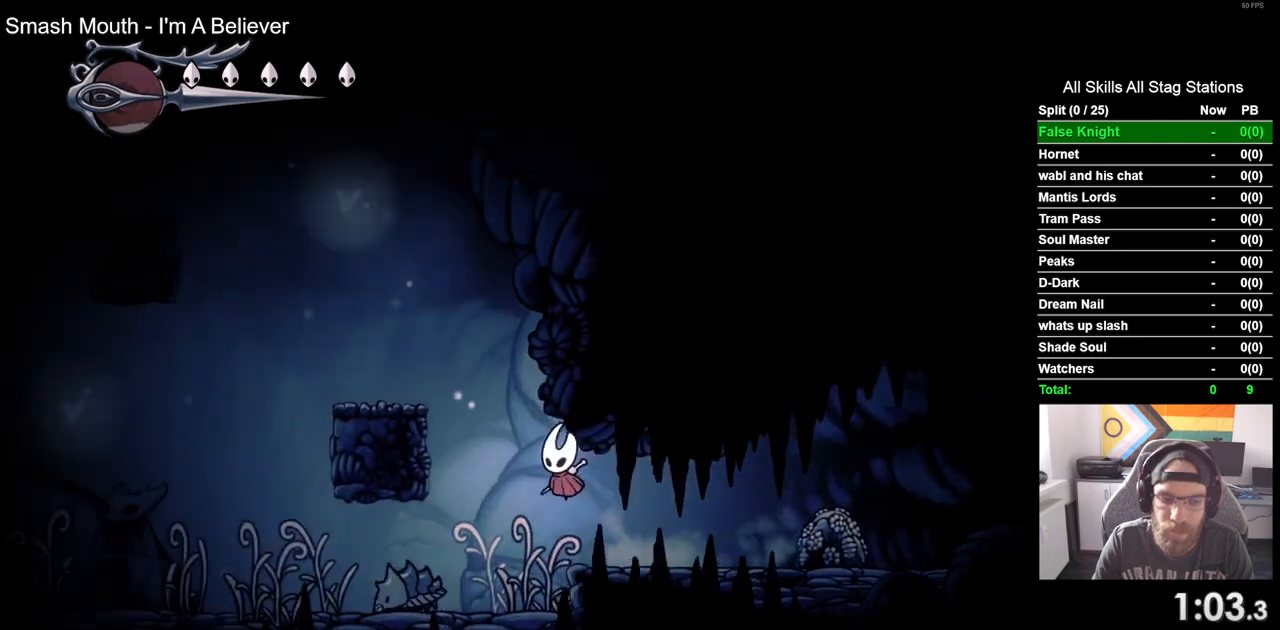
{"buttons": ["CROSS", "DPAD_LEFT"], "left_stick": "center", "right_stick": "center", "events": [[50, "CROSS", "up"], [317, "CROSS", "down"]]}
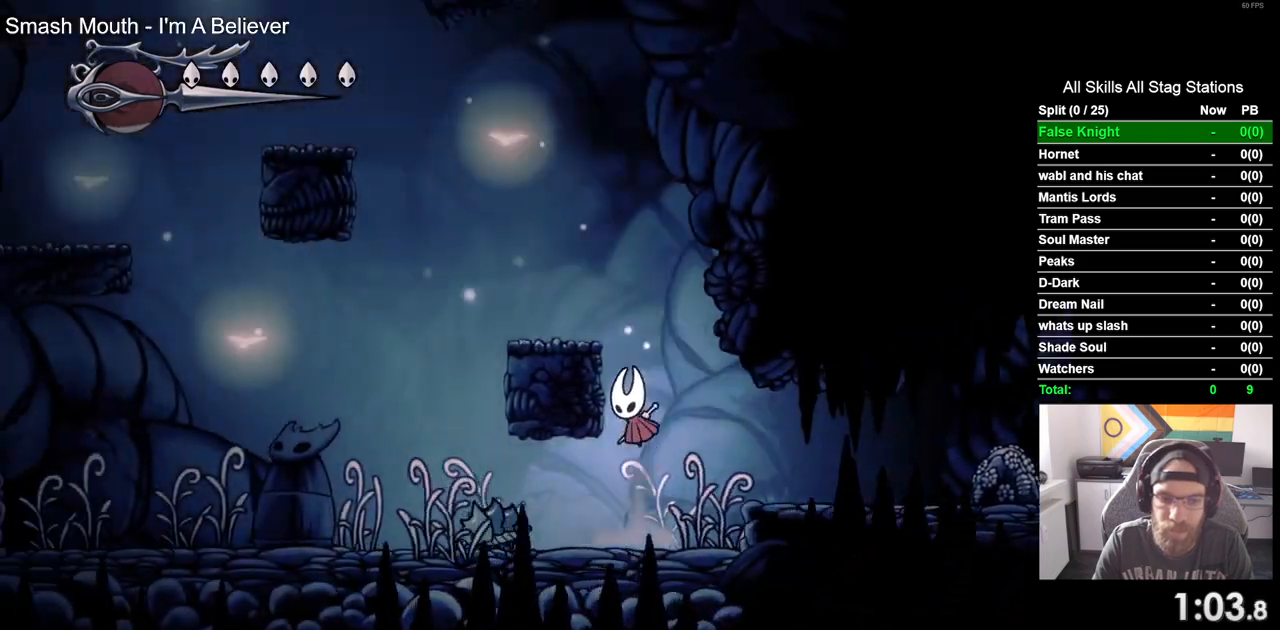
{"buttons": ["CROSS", "DPAD_LEFT"], "left_stick": "center", "right_stick": "center", "events": [[217, "CROSS", "up"], [383, "CROSS", "down"]]}
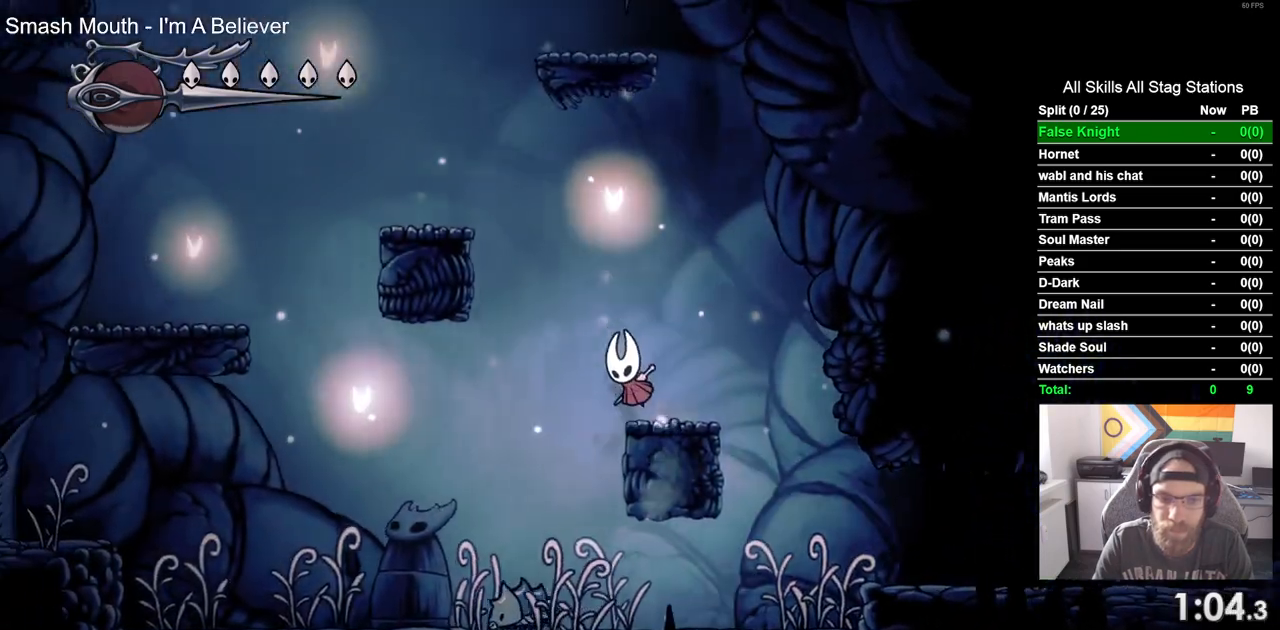
{"buttons": ["DPAD_UP"], "left_stick": "center", "right_stick": "center", "events": [[350, "CROSS", "up"], [483, "DPAD_UP", "down"], [500, "DPAD_LEFT", "up"]]}